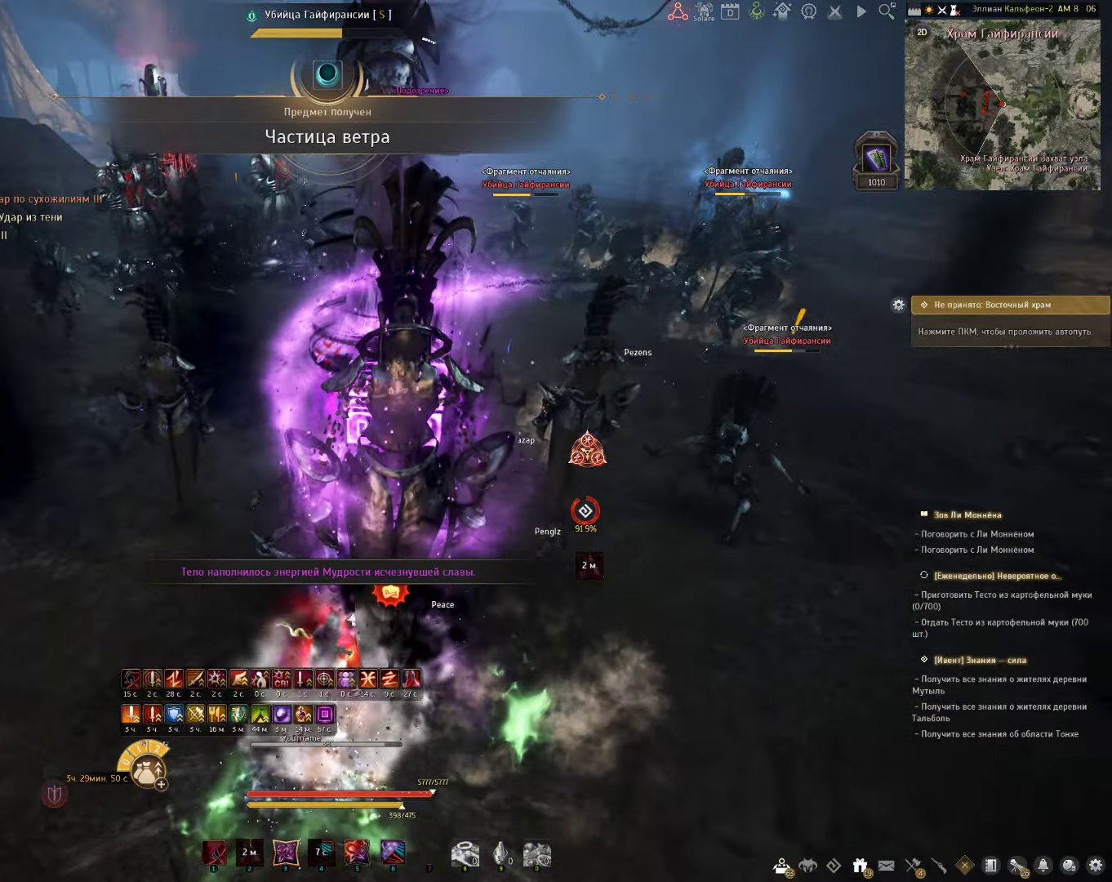
Gameplay with keyboard and mouse; each line is a JSON object with the keys and mouse buttons held at the frame after it. "events" lists presses ("down") and releases ("up") of "a", "c", "d", "e", "f", "q", "s", "shift", "space", "tab", "w", "x", "z", "mouse_left" and "mouse_right" between this image and that frame as [ms after this image, input, new state], when the widget could be followed in between. "mouse_left", "mouse_right" = the "left", "right" buttons of the "mouse" list. No other keys are recorded. Mouse movement is not recorded.
{"keys": [], "mouse": [], "events": [[100, "d", "down"], [350, "d", "up"]]}
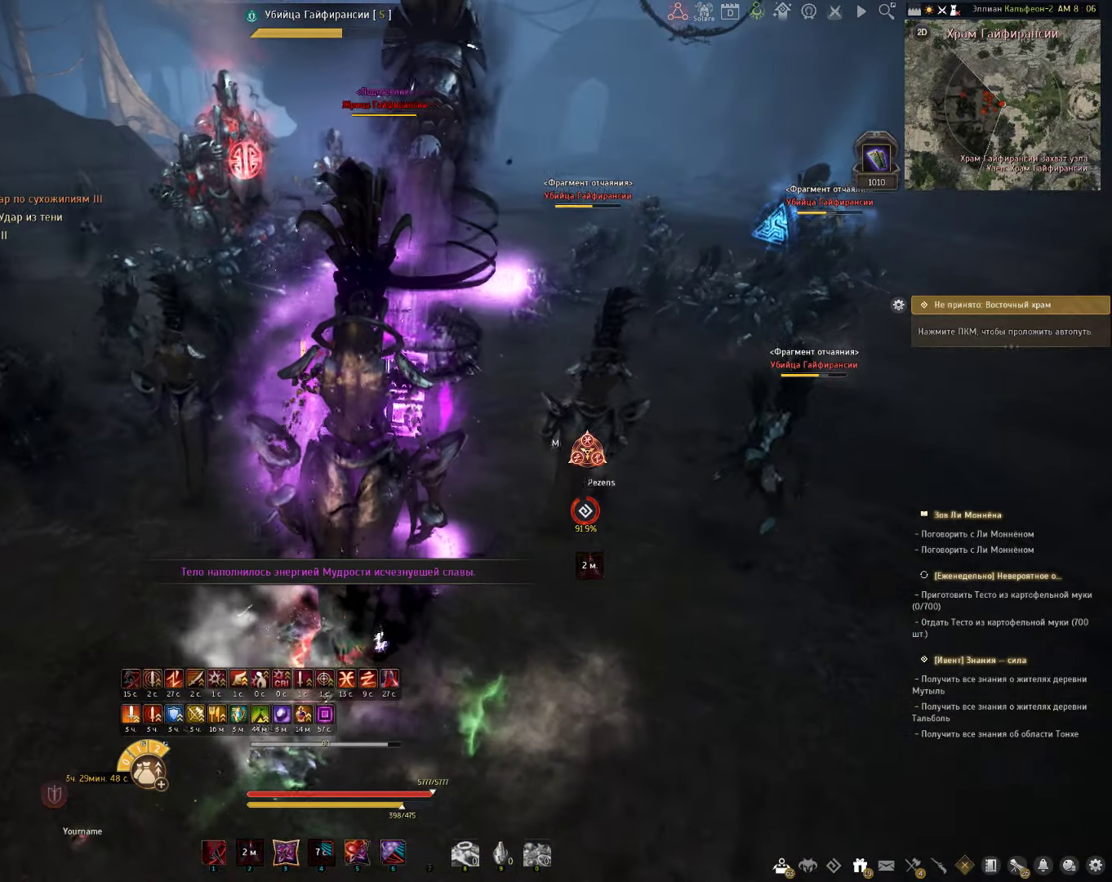
{"keys": ["c", "s"], "mouse": [], "events": [[367, "s", "down"], [400, "c", "down"]]}
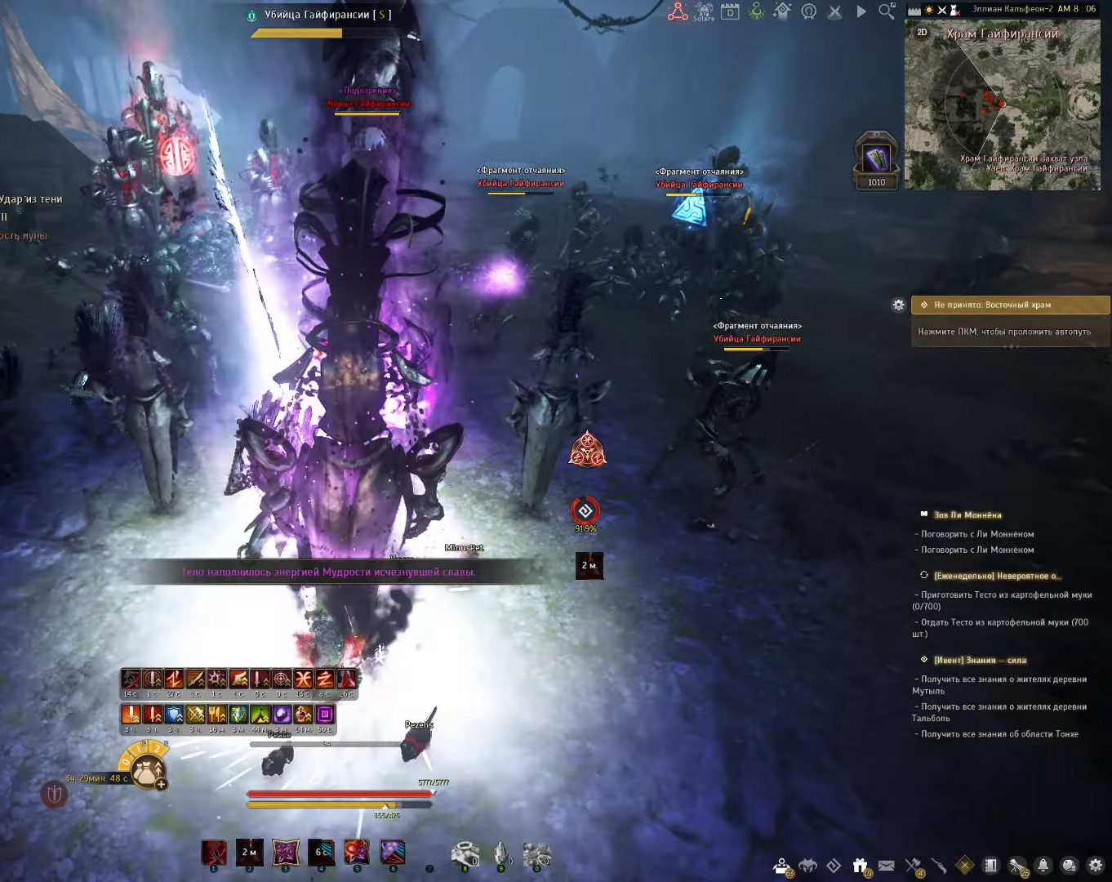
{"keys": ["shift"], "mouse": [], "events": [[350, "c", "up"], [350, "s", "up"], [467, "shift", "down"]]}
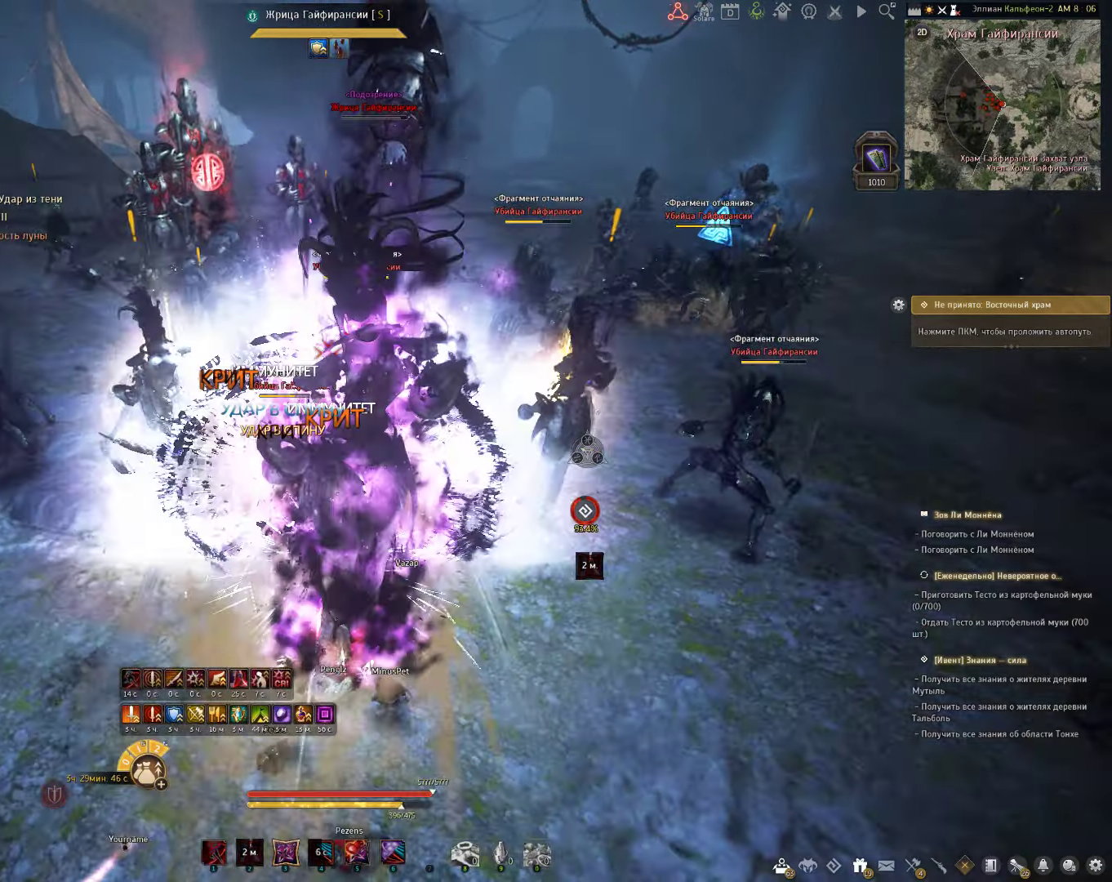
{"keys": ["shift"], "mouse": ["left"], "events": [[250, "mouse_left", "down"]]}
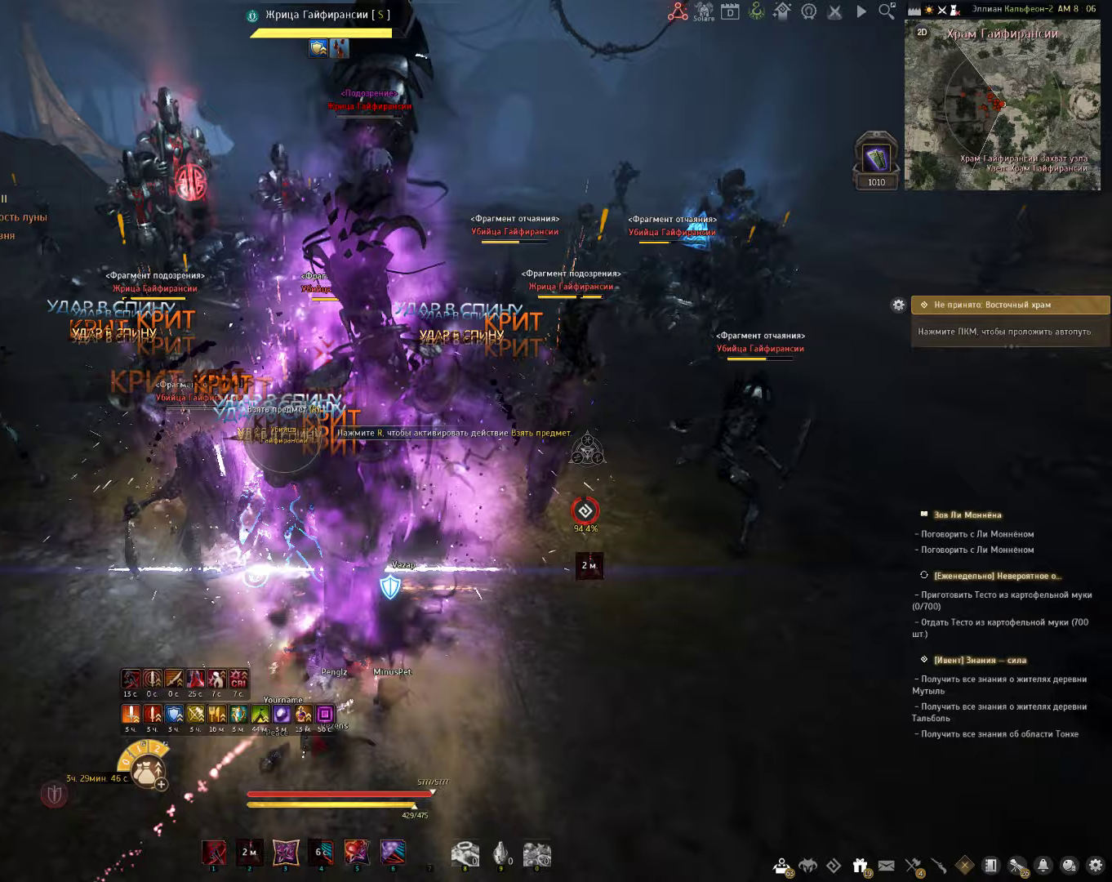
{"keys": ["shift"], "mouse": [], "events": [[17, "mouse_left", "up"], [150, "mouse_left", "down"], [150, "s", "down"], [150, "shift", "up"], [450, "mouse_left", "up"], [450, "s", "up"], [483, "shift", "down"]]}
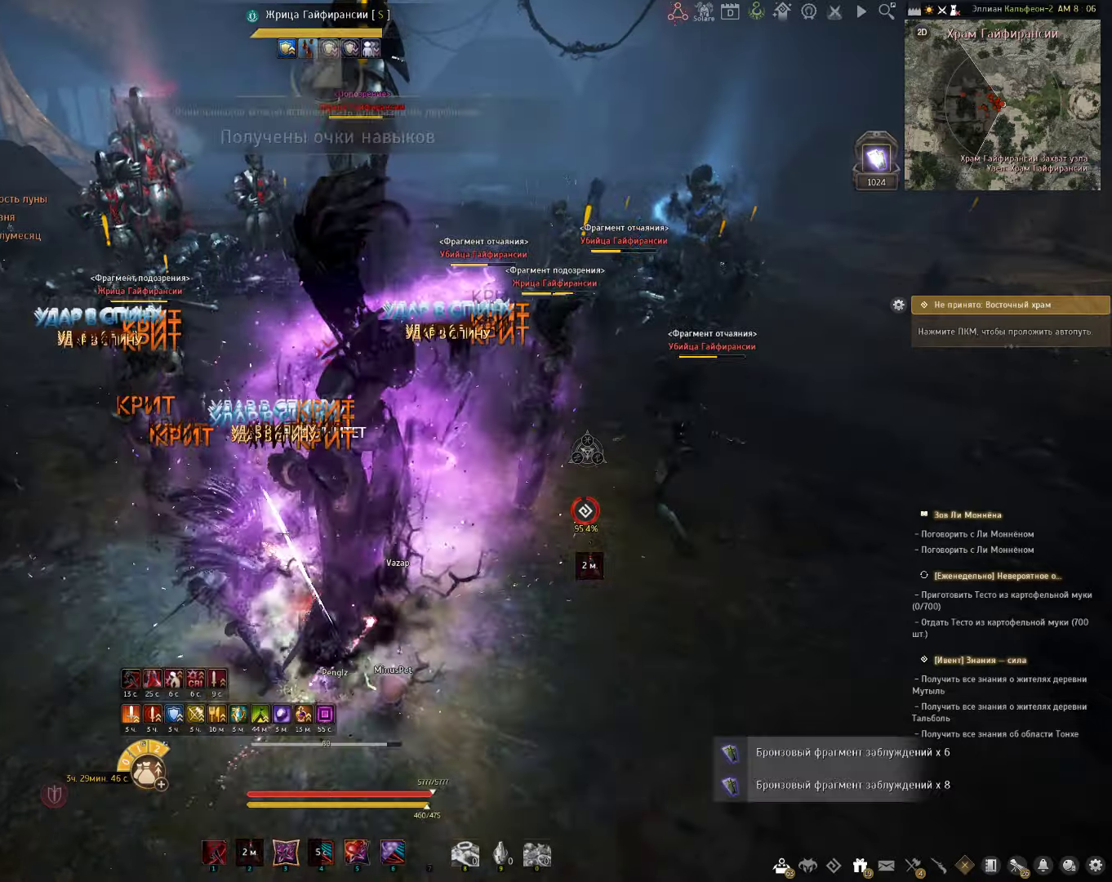
{"keys": ["space"], "mouse": [], "events": [[50, "mouse_right", "down"], [350, "mouse_right", "up"], [400, "shift", "up"], [500, "space", "down"]]}
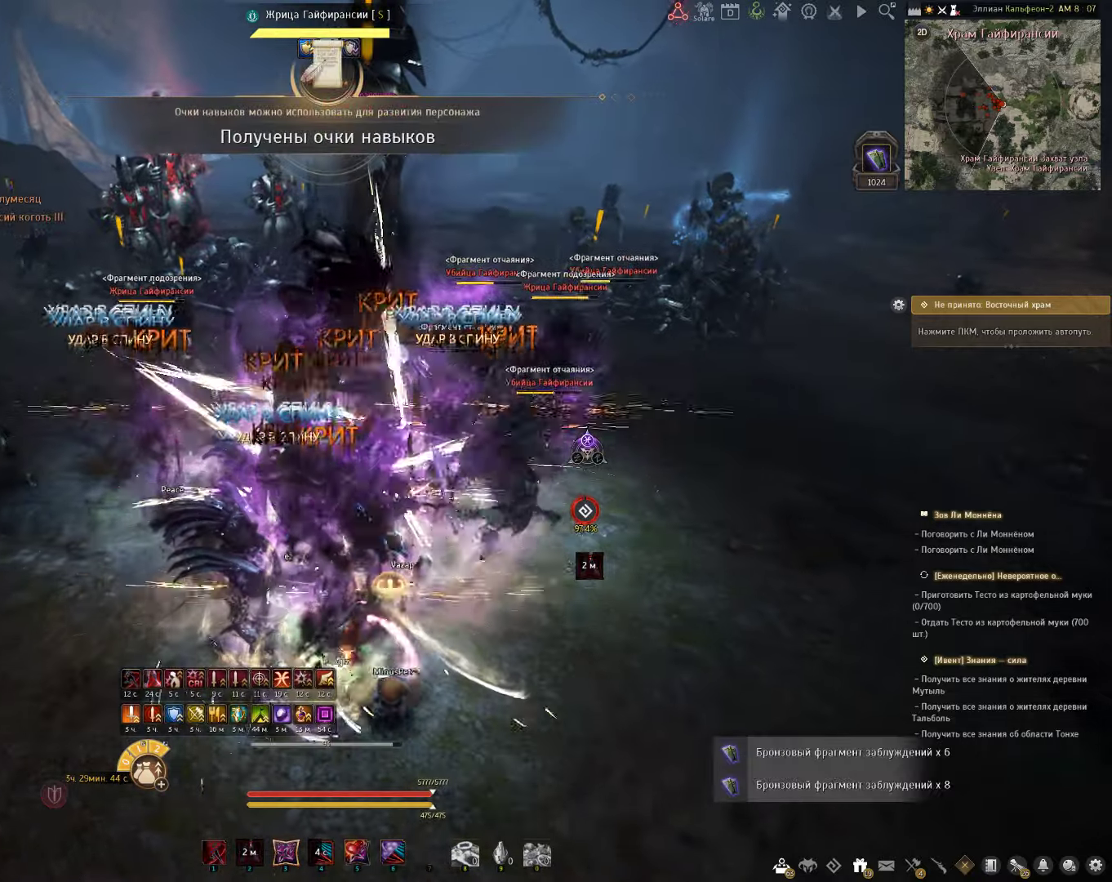
{"keys": ["e", "shift"], "mouse": [], "events": [[133, "shift", "down"], [133, "space", "up"], [167, "e", "down"]]}
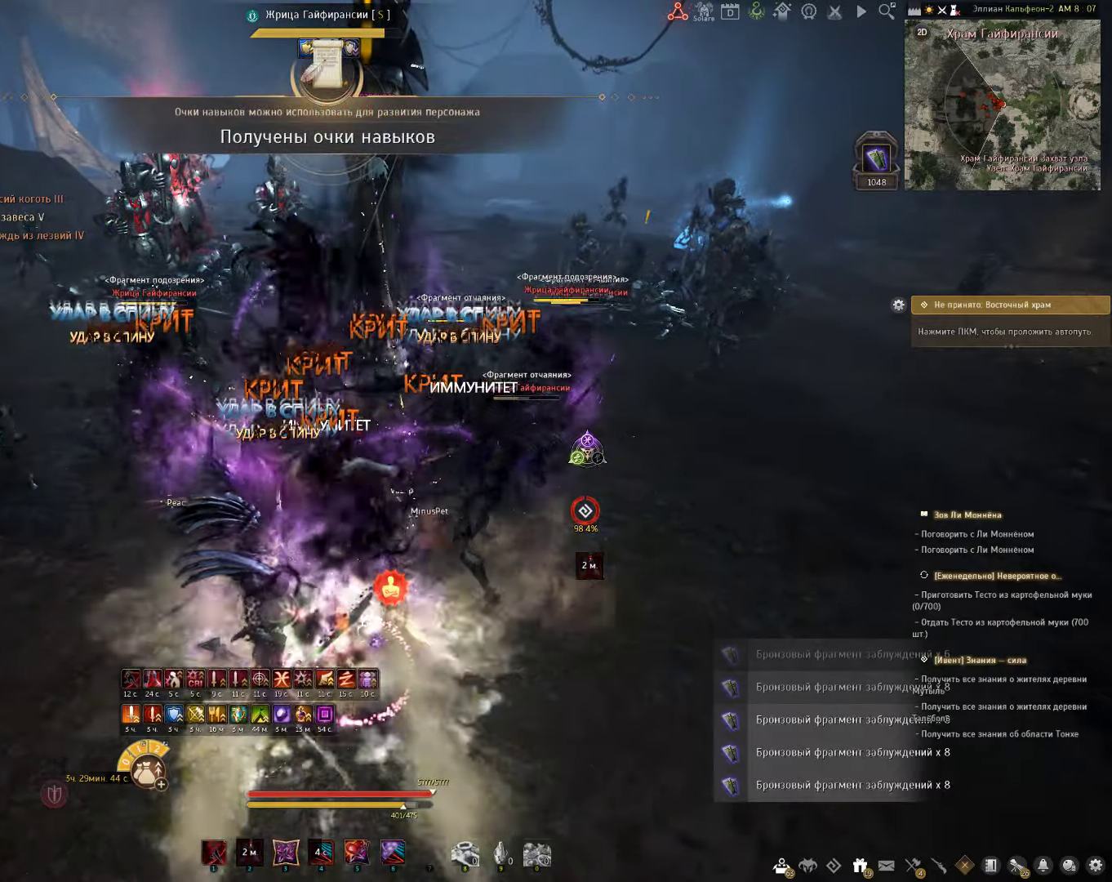
{"keys": ["shift"], "mouse": [], "events": [[200, "e", "up"]]}
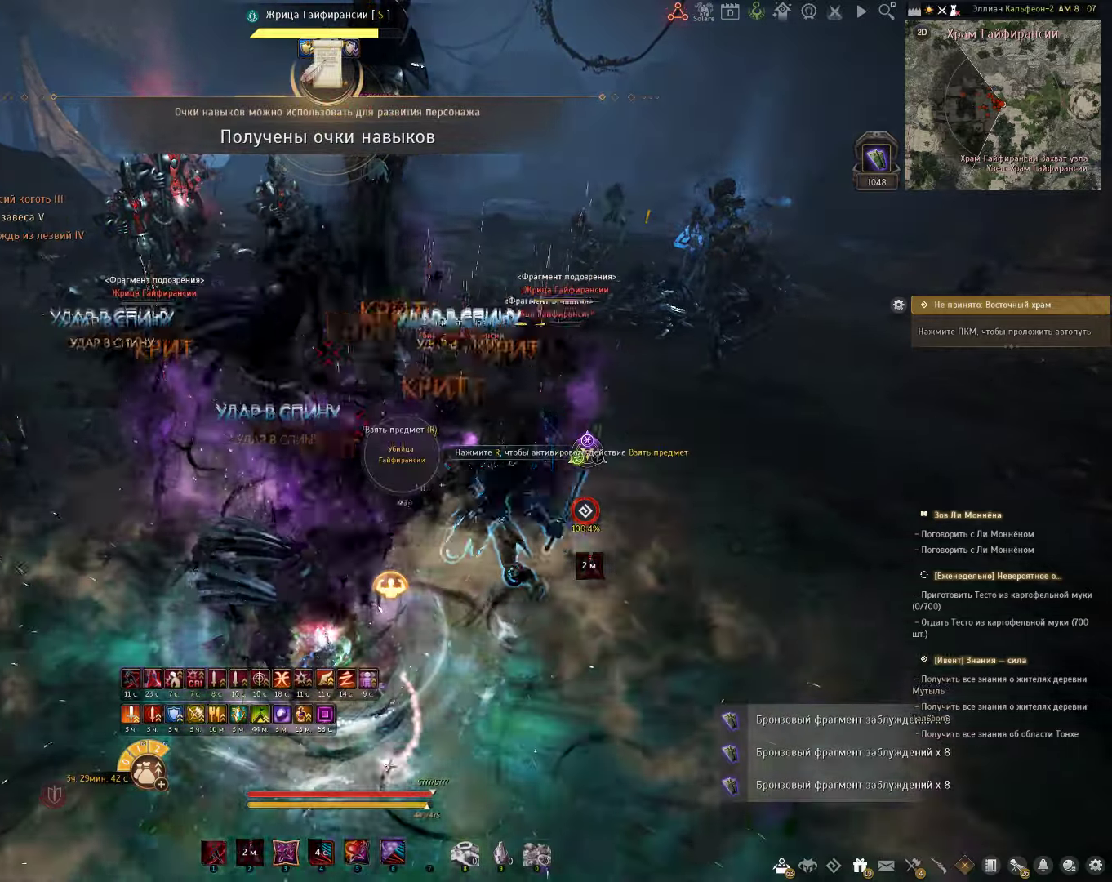
{"keys": ["f", "shift"], "mouse": [], "events": [[200, "f", "down"]]}
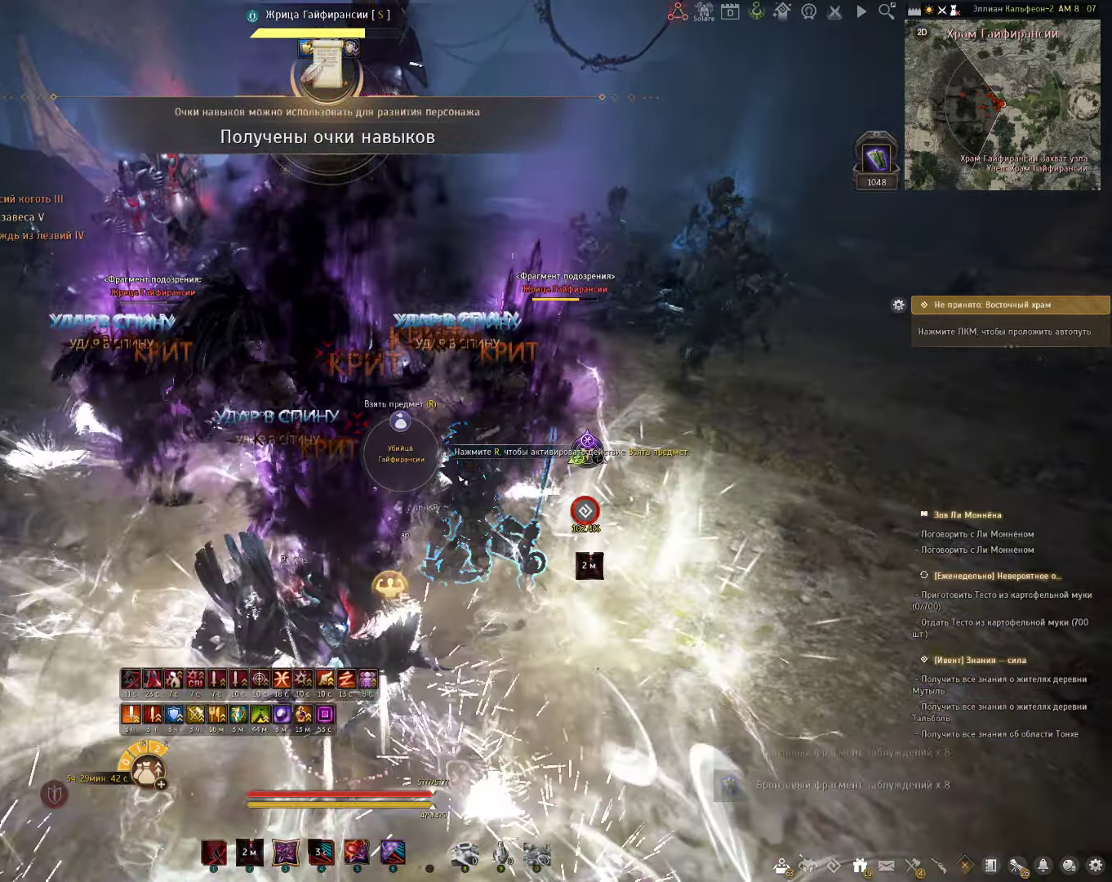
{"keys": ["shift"], "mouse": [], "events": [[383, "f", "up"]]}
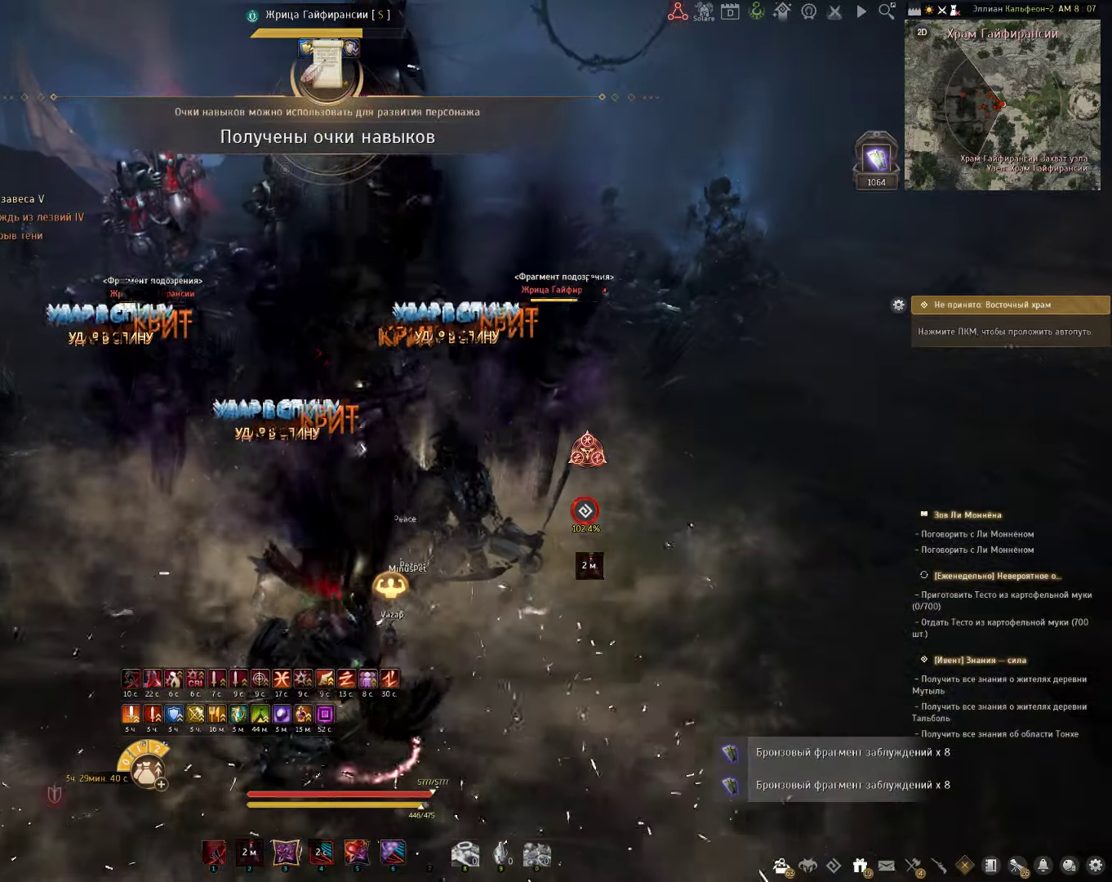
{"keys": ["c", "shift"], "mouse": [], "events": [[50, "c", "down"]]}
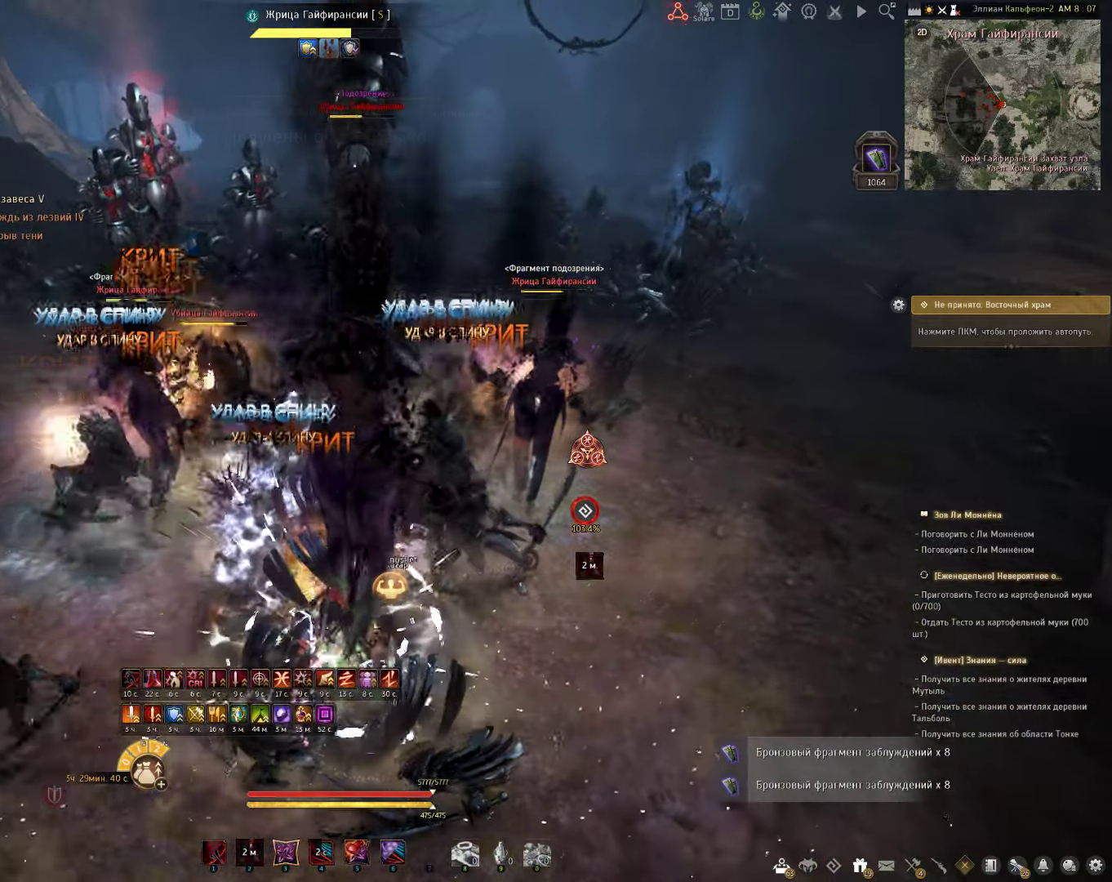
{"keys": ["c"], "mouse": [], "events": [[317, "shift", "up"]]}
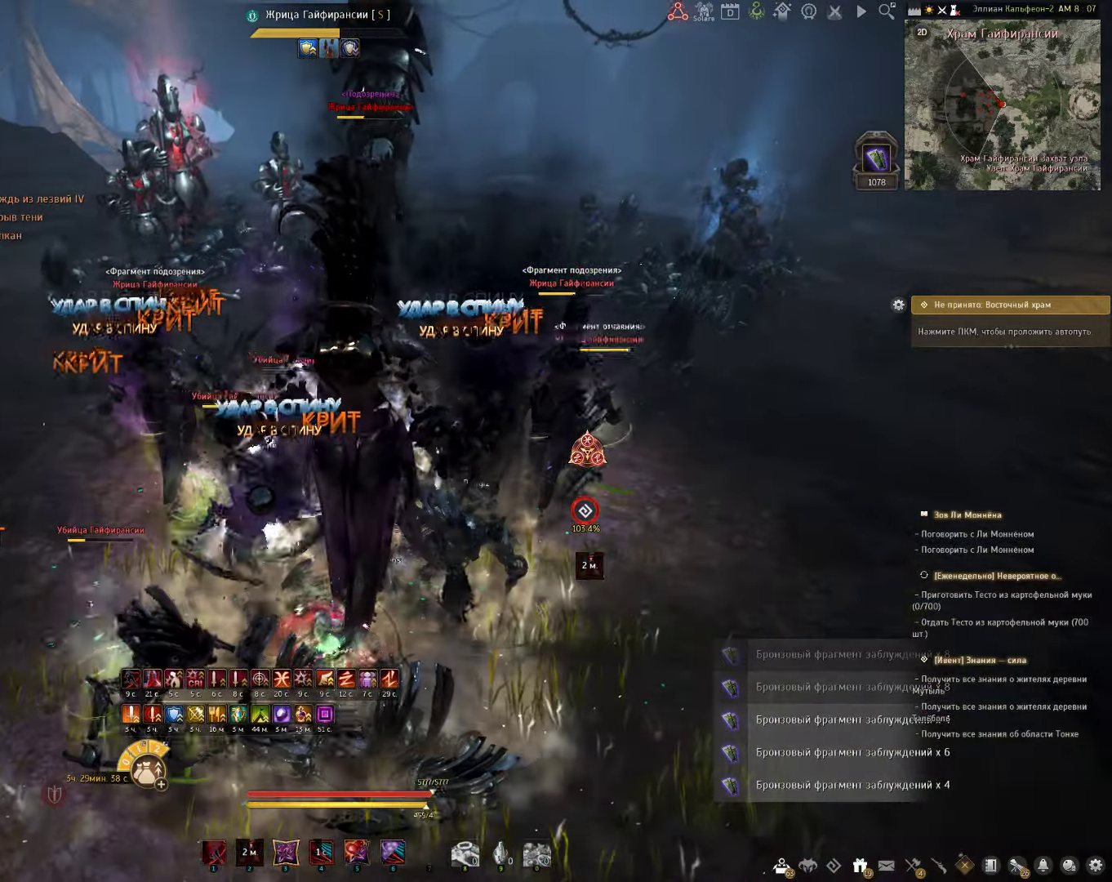
{"keys": ["c", "s"], "mouse": [], "events": [[167, "s", "down"]]}
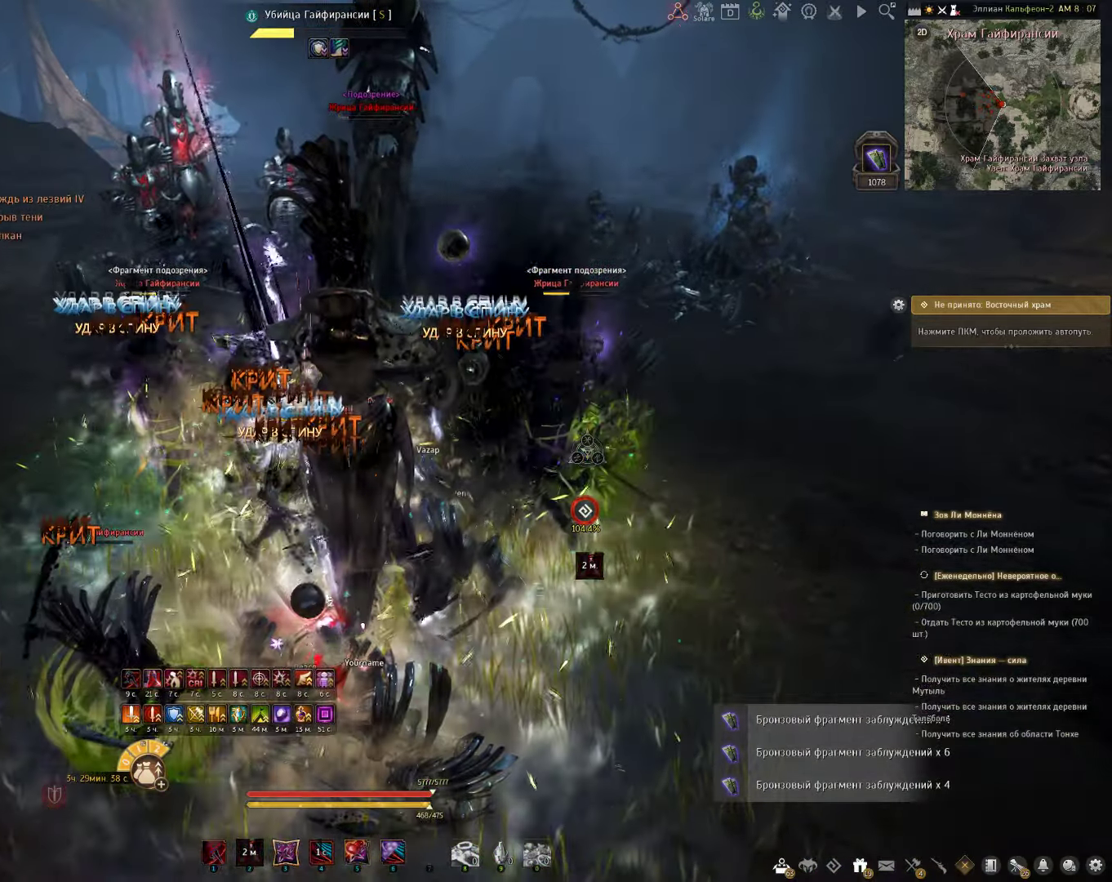
{"keys": [], "mouse": [], "events": [[217, "c", "up"], [417, "s", "up"]]}
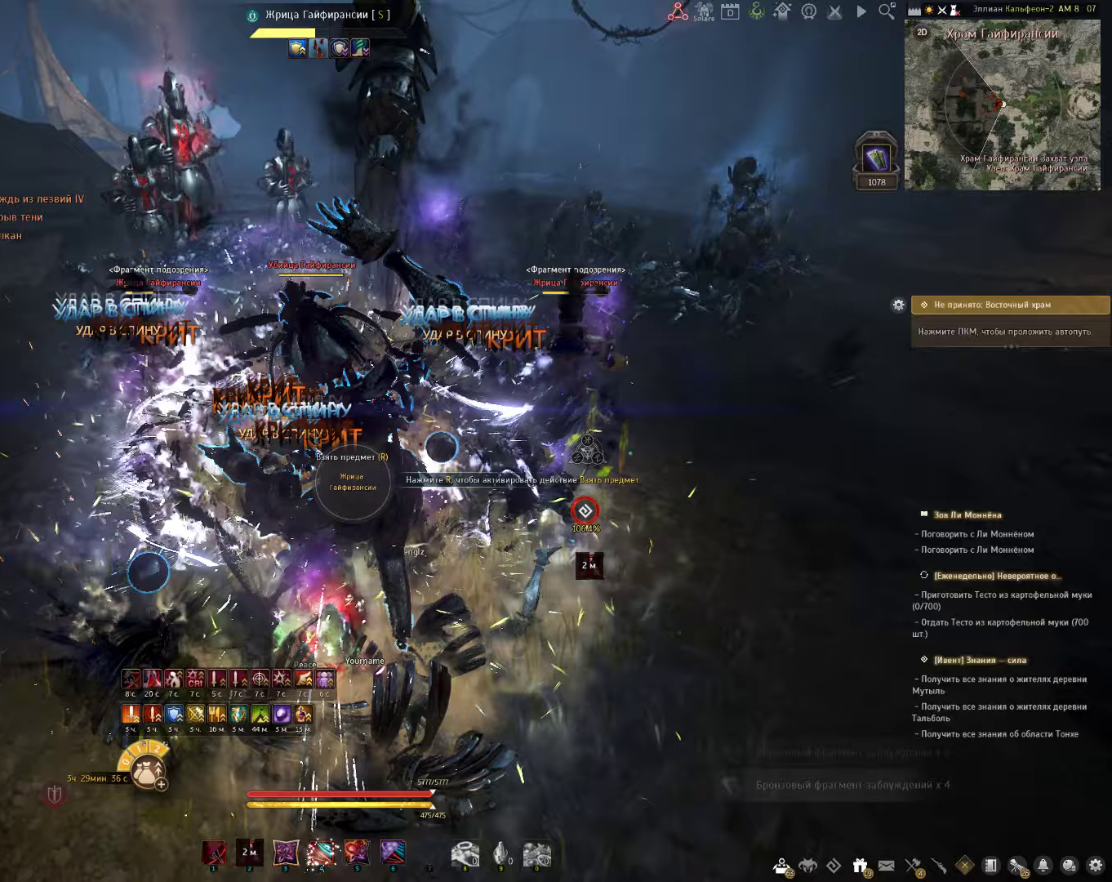
{"keys": [], "mouse": [], "events": []}
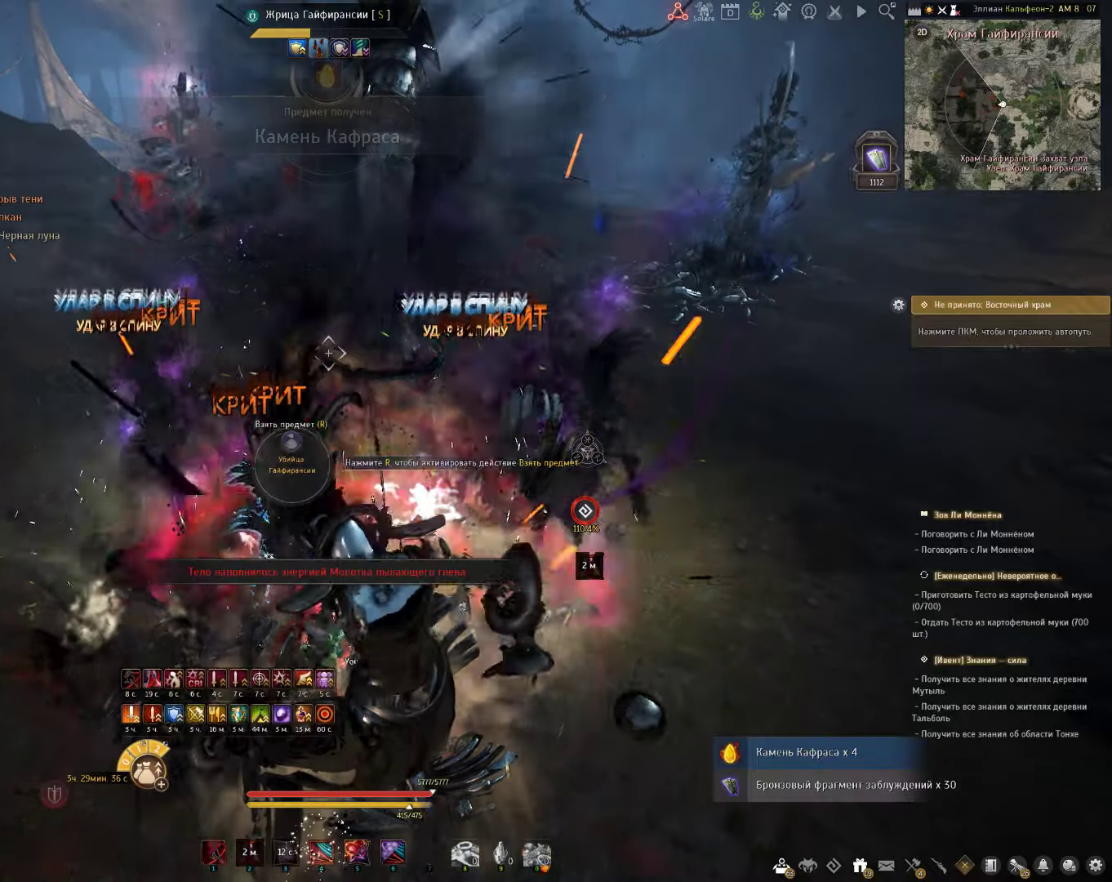
{"keys": [], "mouse": [], "events": []}
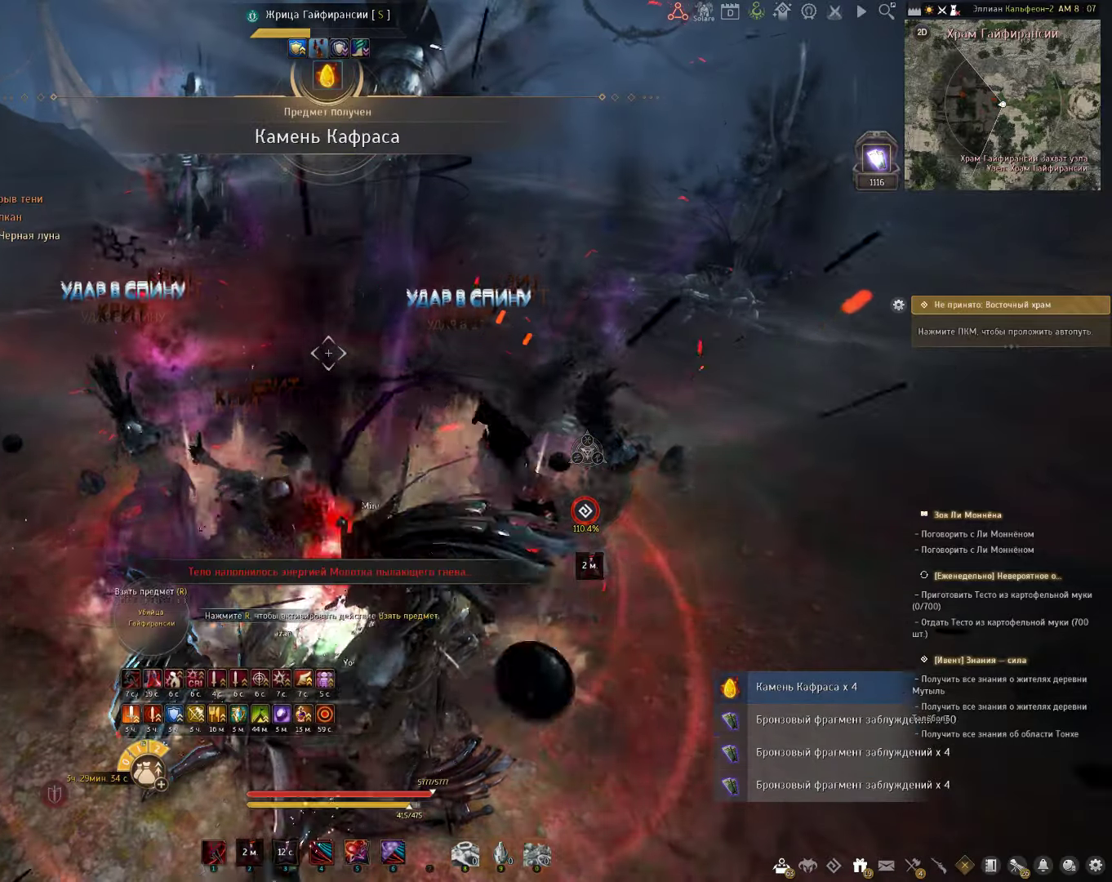
{"keys": ["z"], "mouse": [], "events": [[367, "z", "down"]]}
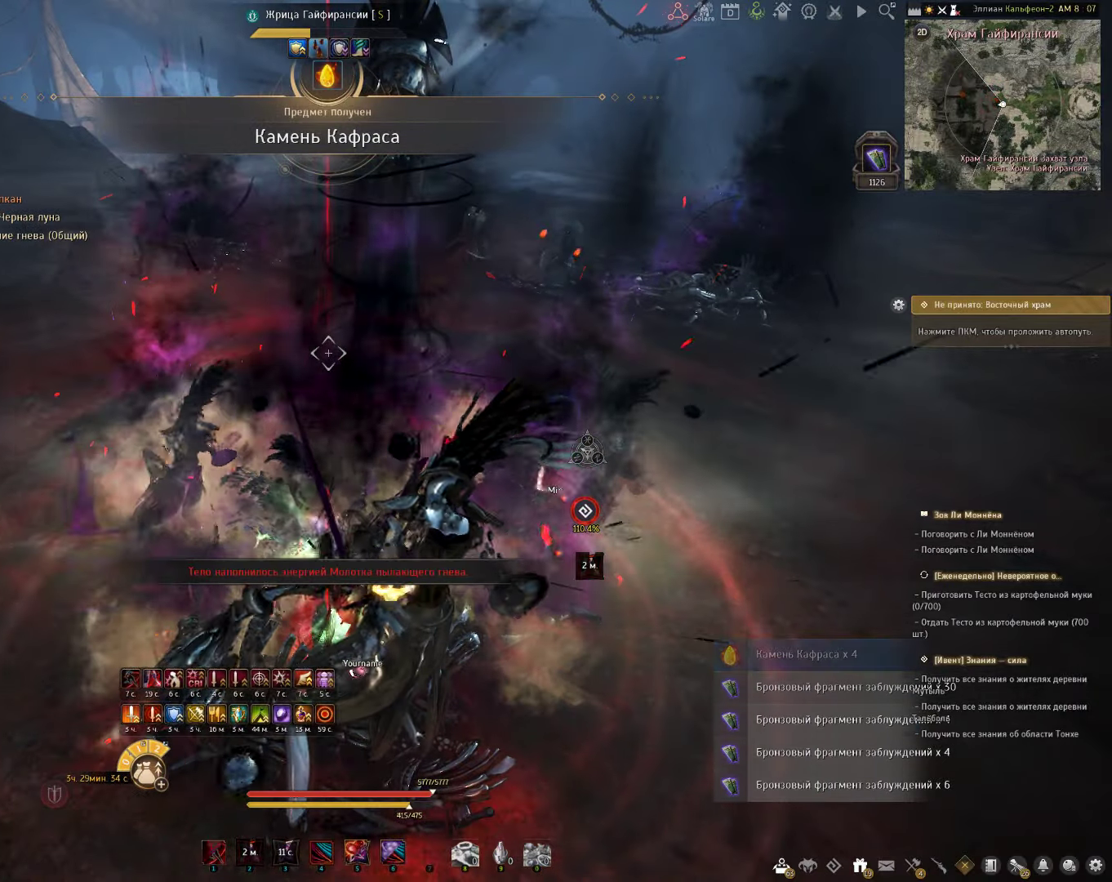
{"keys": ["z"], "mouse": [], "events": []}
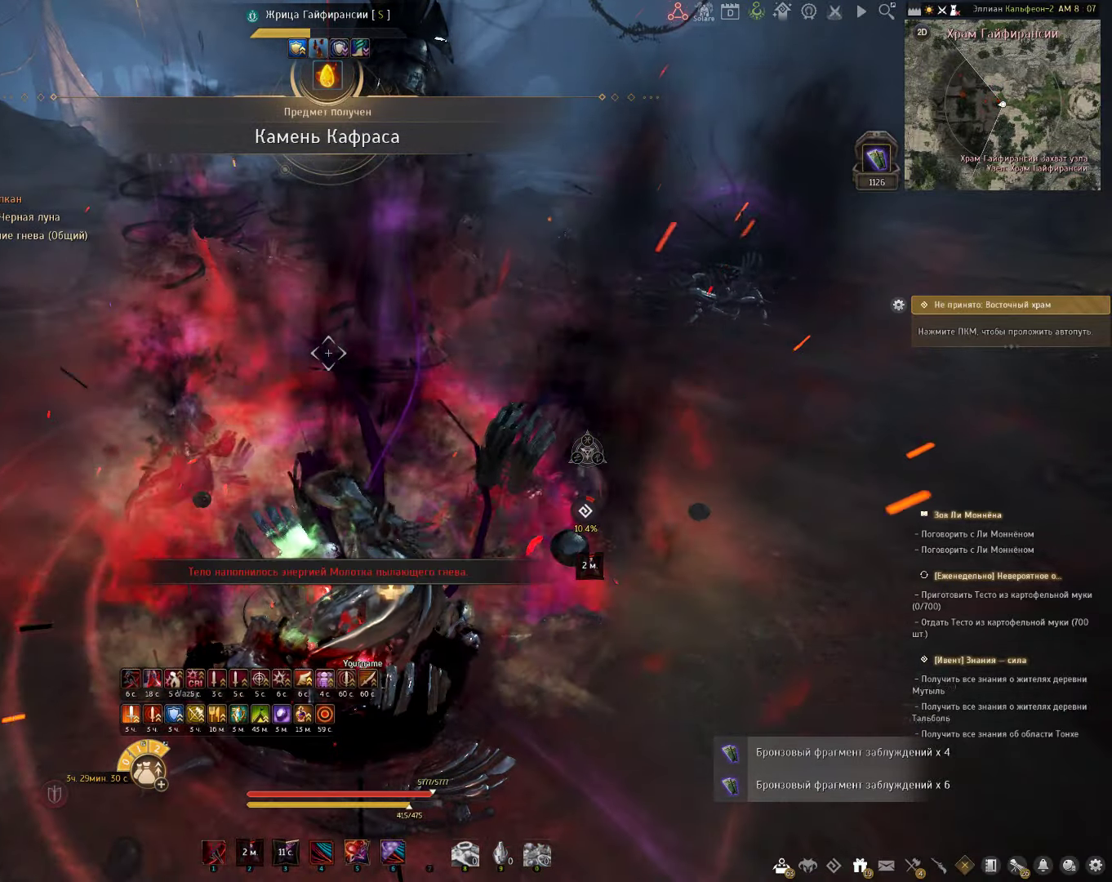
{"keys": [], "mouse": [], "events": [[17, "z", "up"]]}
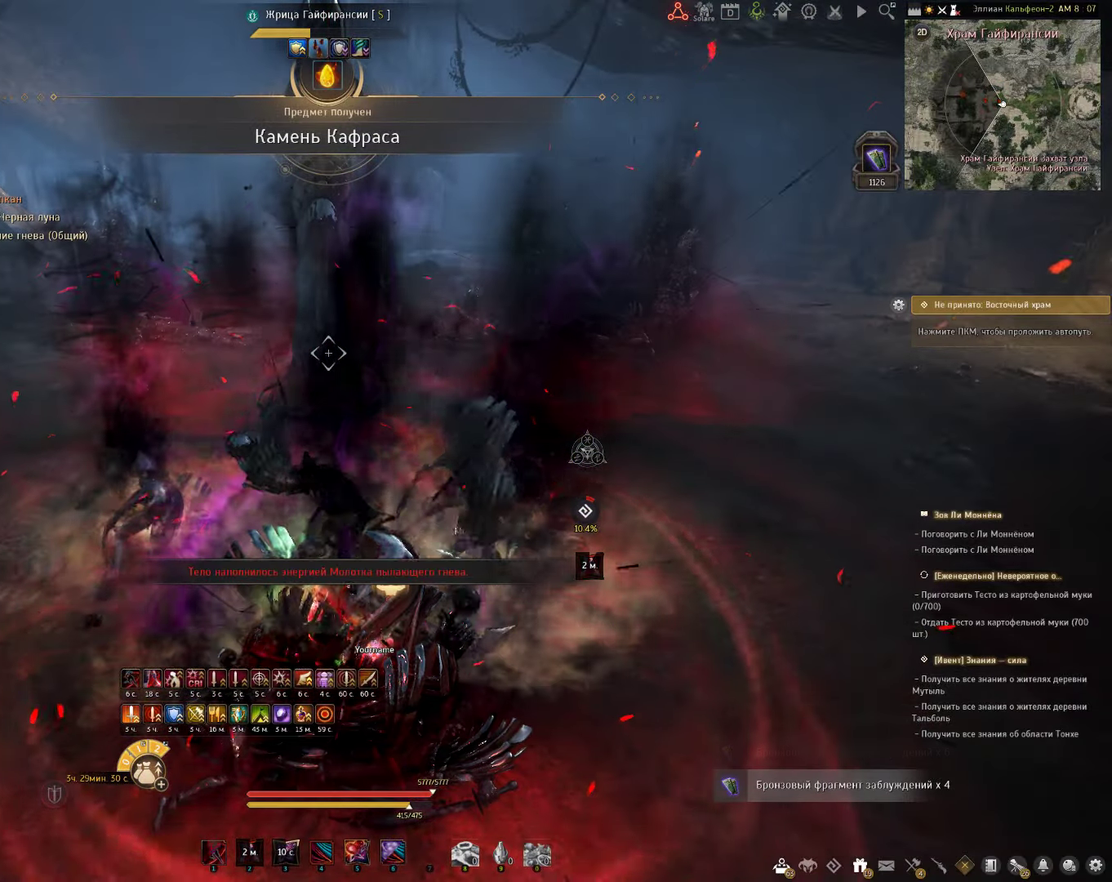
{"keys": [], "mouse": [], "events": []}
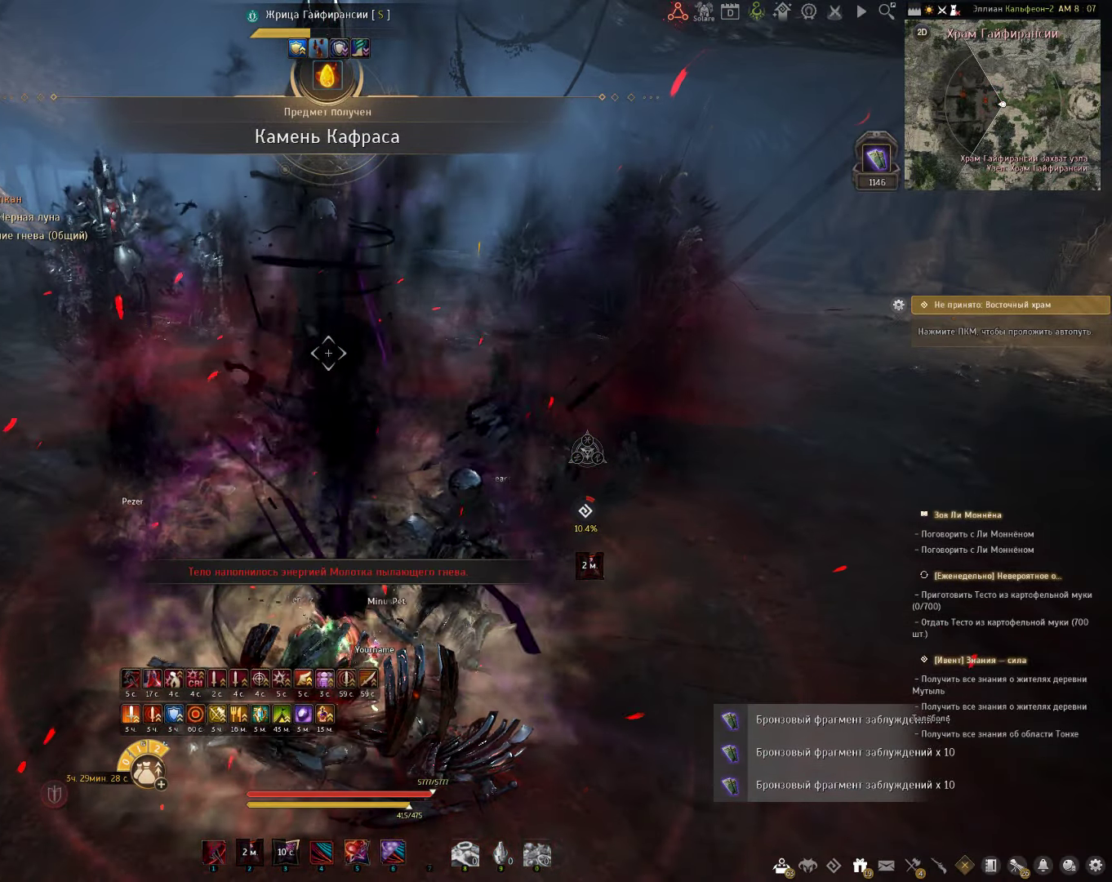
{"keys": [], "mouse": [], "events": []}
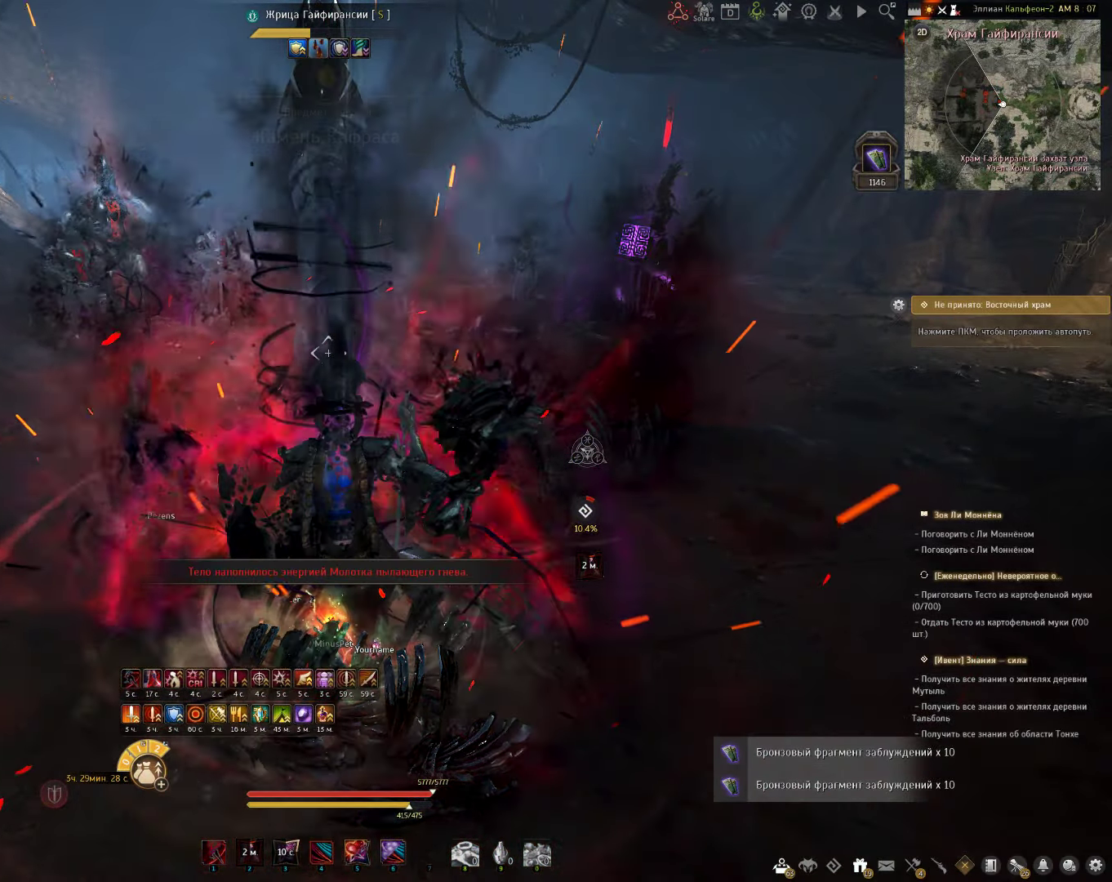
{"keys": ["e", "s"], "mouse": [], "events": [[33, "s", "down"], [117, "mouse_right", "down"], [317, "mouse_right", "up"], [483, "e", "down"]]}
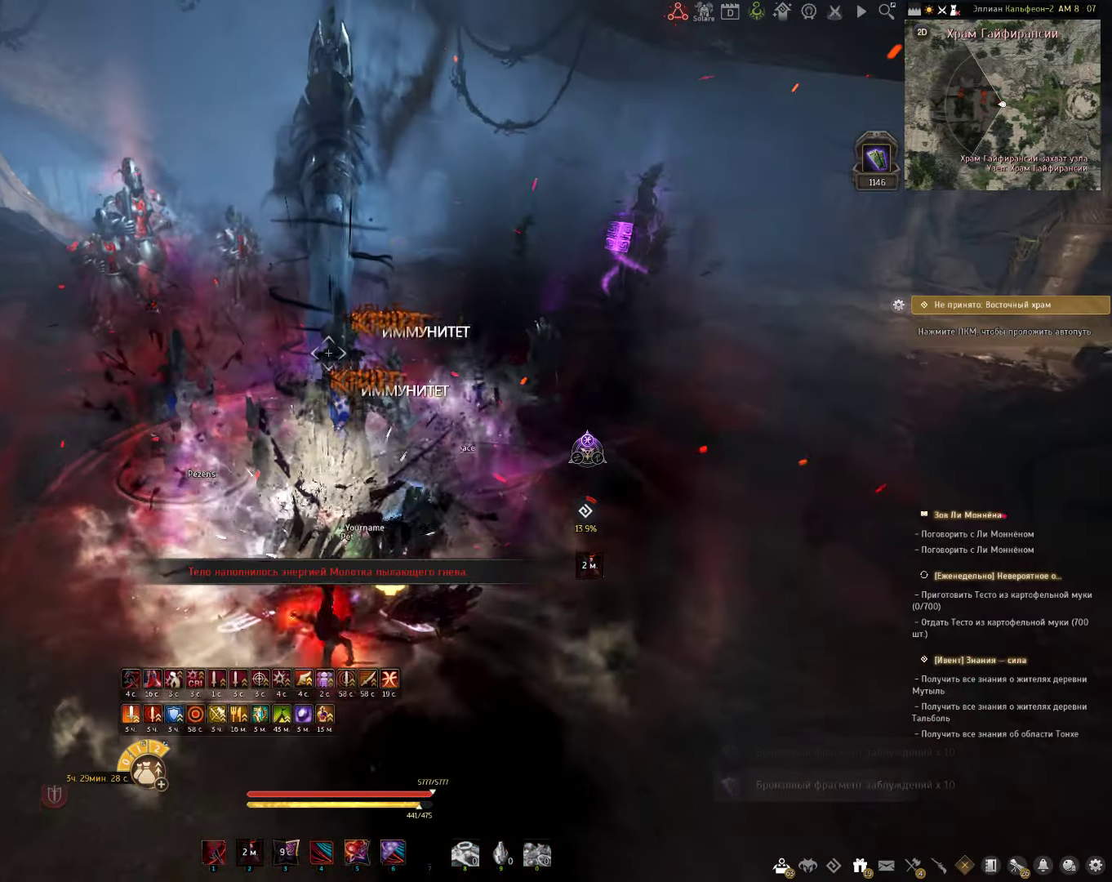
{"keys": ["q", "w"], "mouse": [], "events": [[283, "e", "up"], [283, "s", "up"], [367, "w", "down"], [400, "q", "down"]]}
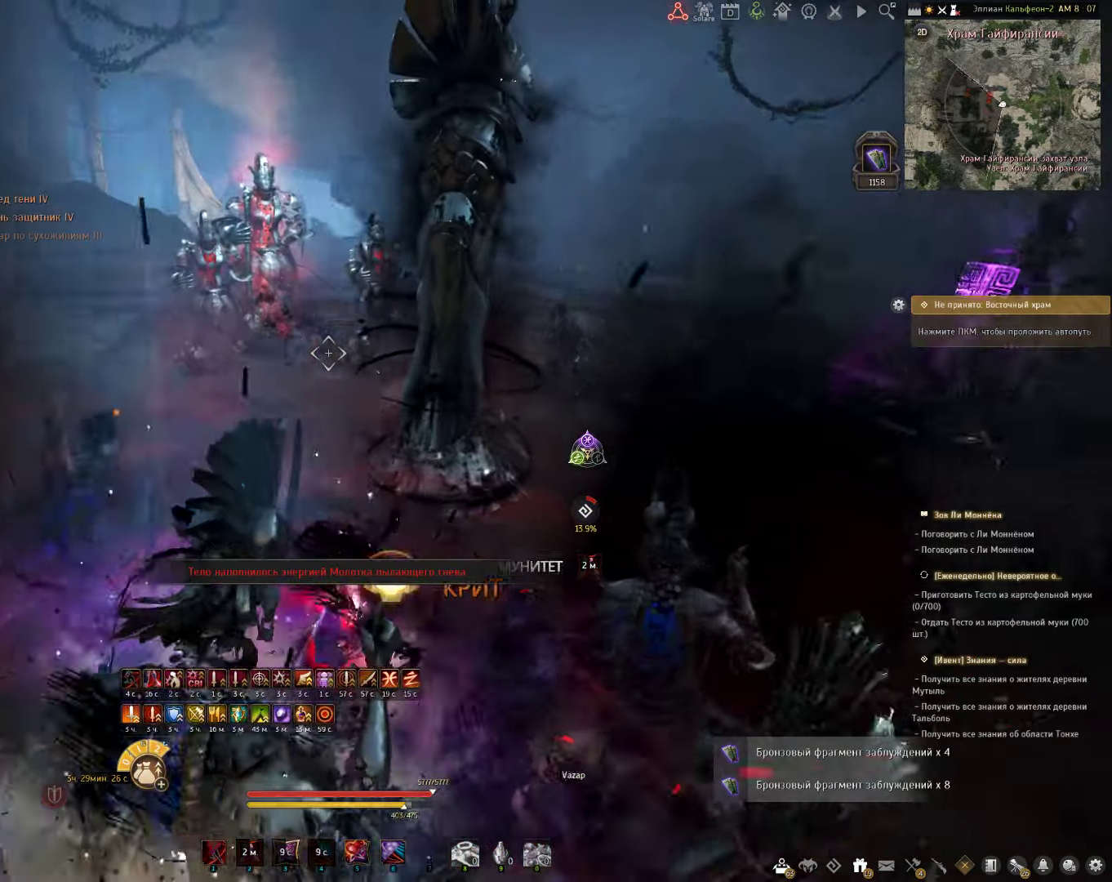
{"keys": ["w"], "mouse": [], "events": [[200, "q", "up"]]}
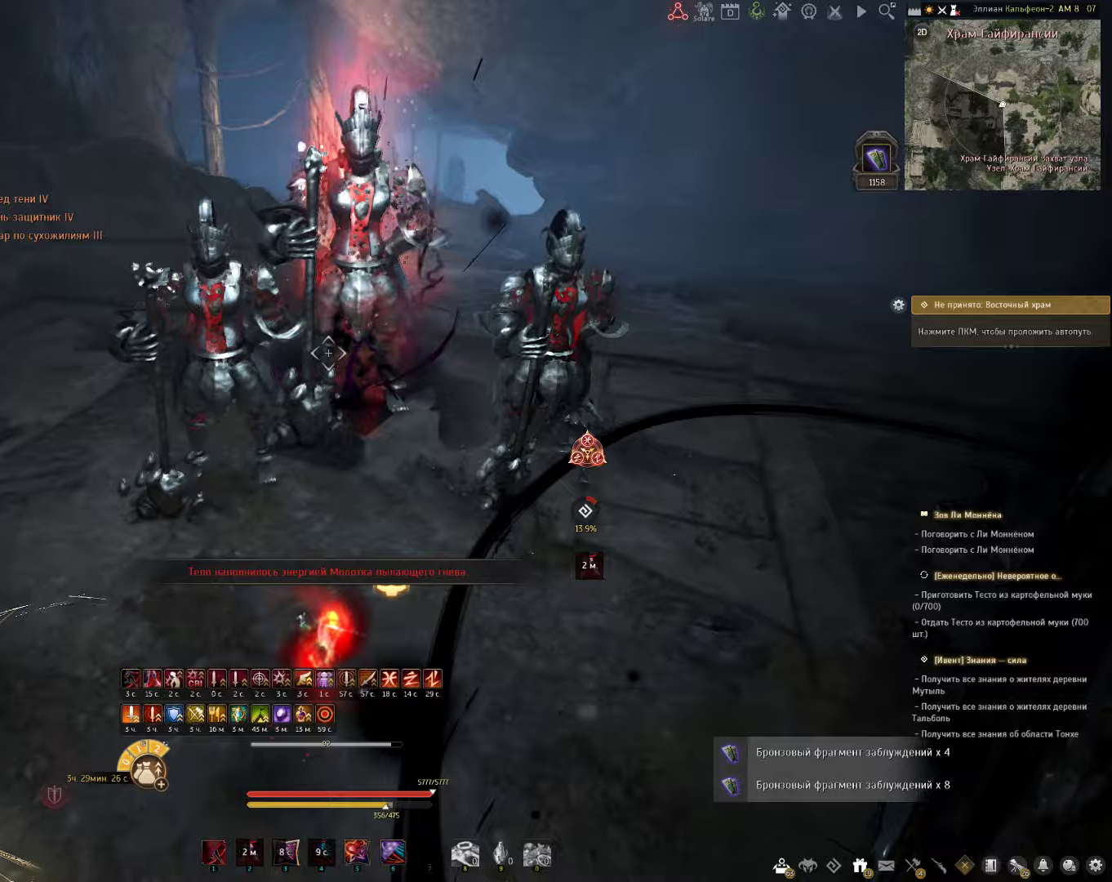
{"keys": ["w"], "mouse": [], "events": []}
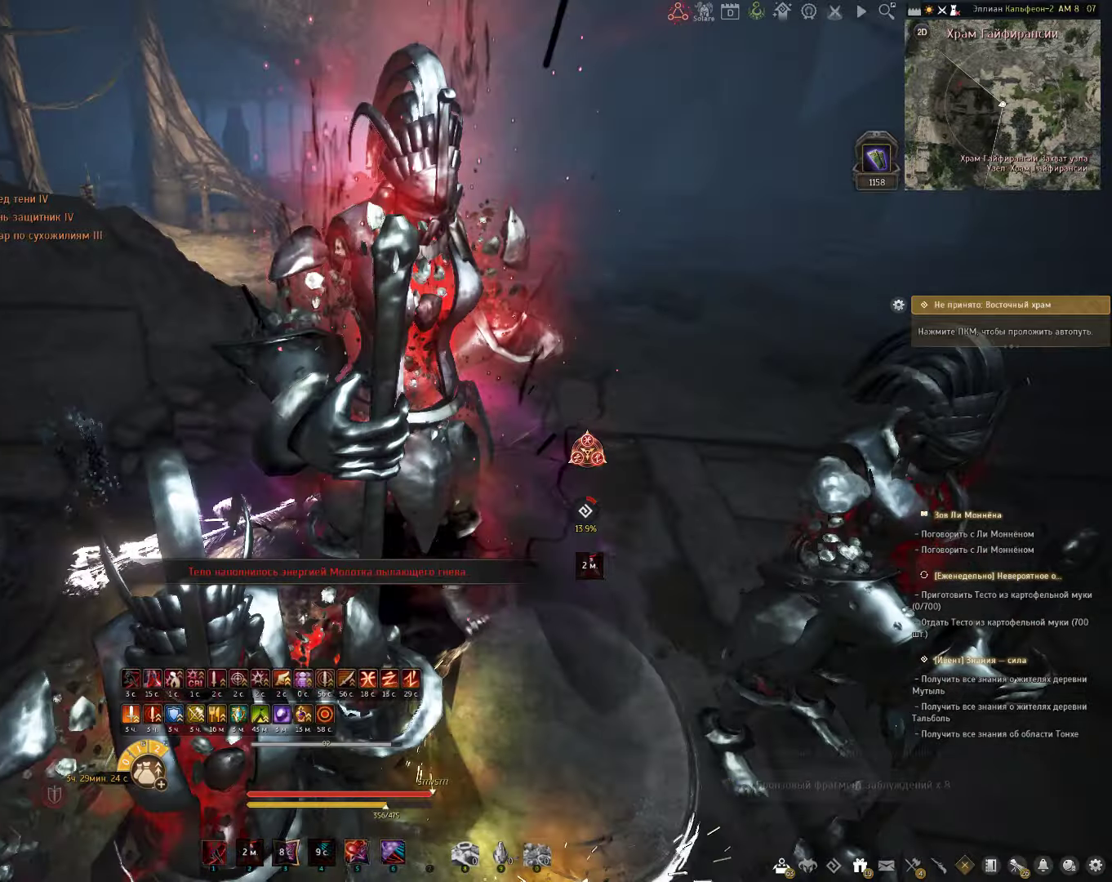
{"keys": ["a", "shift"], "mouse": [], "events": [[250, "a", "down"], [250, "w", "up"], [383, "shift", "down"]]}
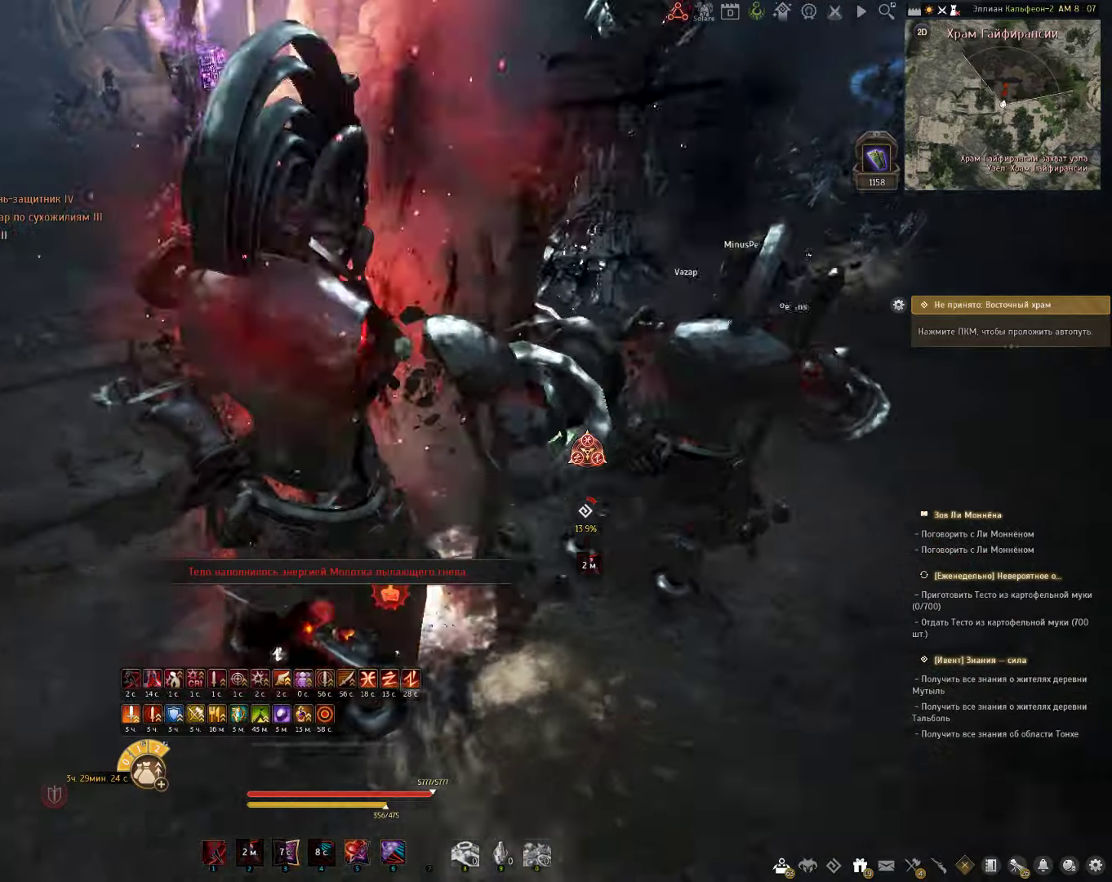
{"keys": [], "mouse": [], "events": [[17, "shift", "up"], [117, "a", "up"], [250, "d", "down"], [500, "d", "up"]]}
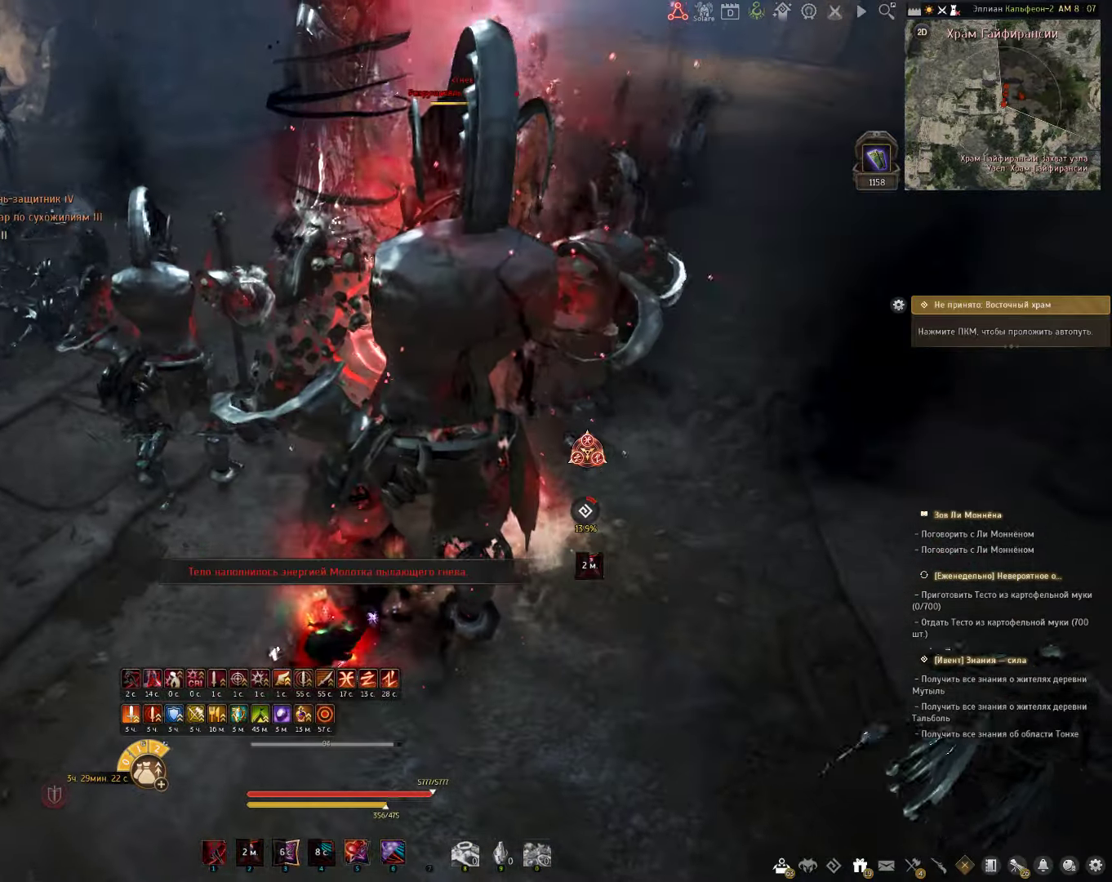
{"keys": [], "mouse": [], "events": [[100, "d", "down"], [400, "d", "up"]]}
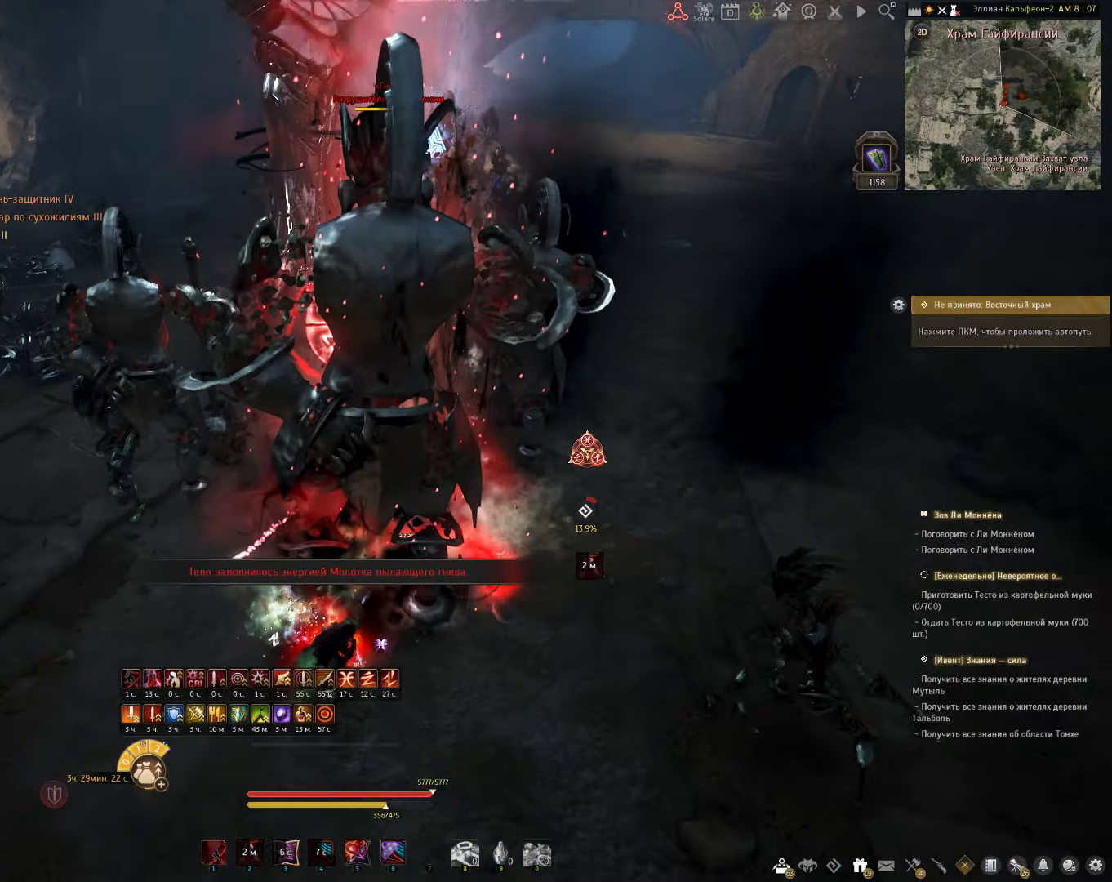
{"keys": [], "mouse": [], "events": [[33, "s", "down"], [117, "c", "down"], [383, "c", "up"], [400, "s", "up"]]}
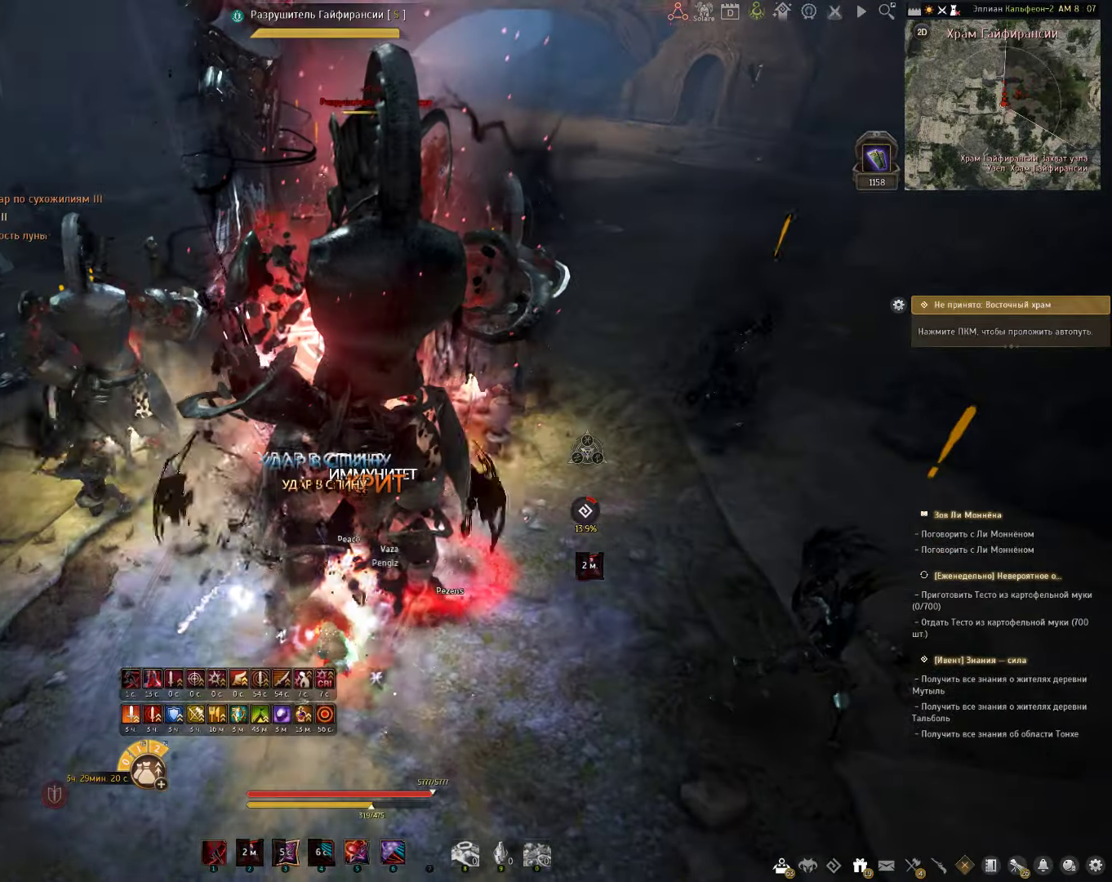
{"keys": ["shift"], "mouse": ["left"], "events": [[83, "shift", "down"], [317, "mouse_left", "down"]]}